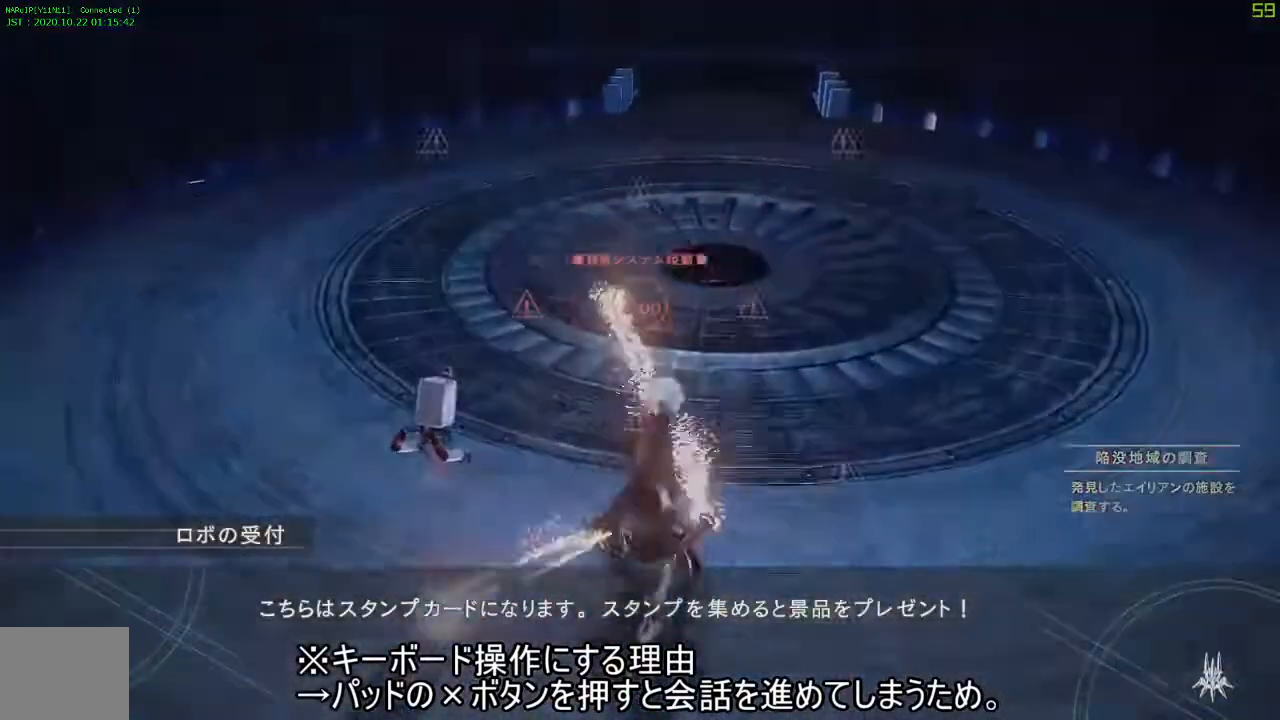
Gameplay with a controller (PlayStation layout); each line is a JSON object with the inputs held at the frame after it. "events" lists button and stick changes between this image and that frame as [ms after this image, input, new state], when the widget could be followed in between. Not read: L2.
{"buttons": [], "left_stick": "center", "right_stick": "center", "events": [[183, "TRIANGLE", "down"], [233, "L3", "down"], [250, "TRIANGLE", "up"], [317, "L3", "up"]]}
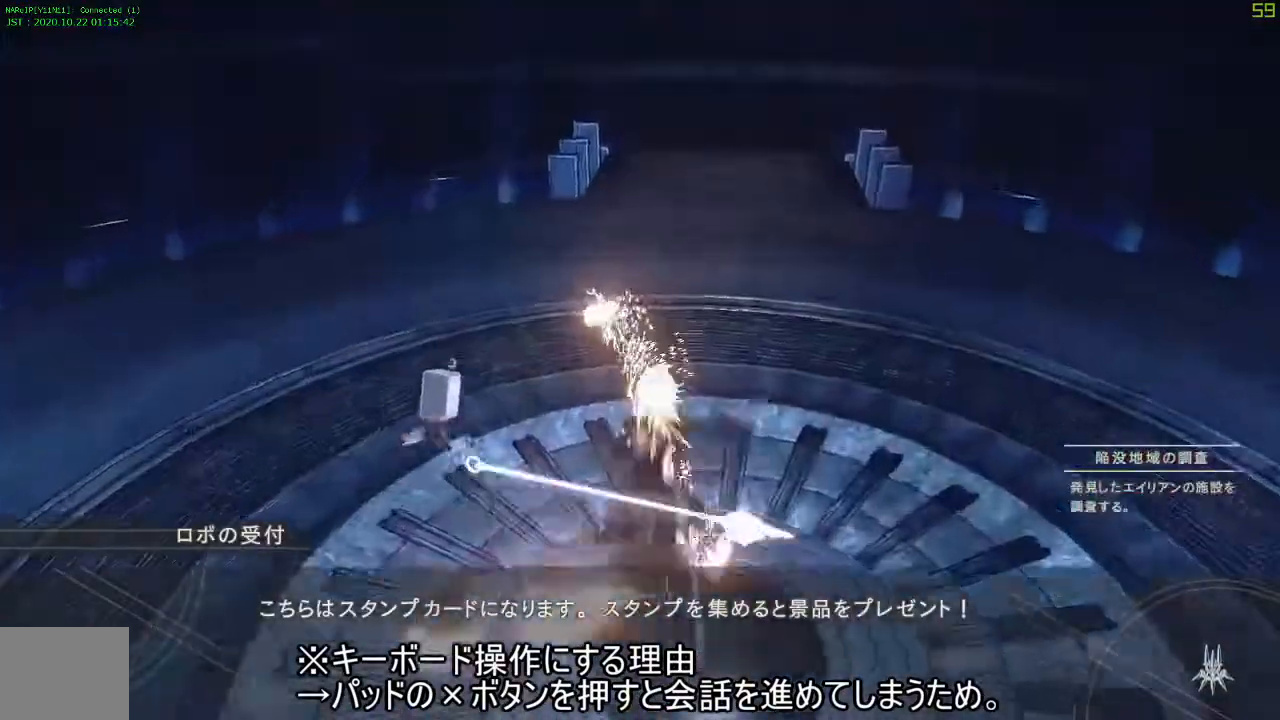
{"buttons": [], "left_stick": "center", "right_stick": "center", "events": [[183, "TRIANGLE", "down"], [217, "L3", "down"], [233, "TRIANGLE", "up"], [283, "L3", "up"]]}
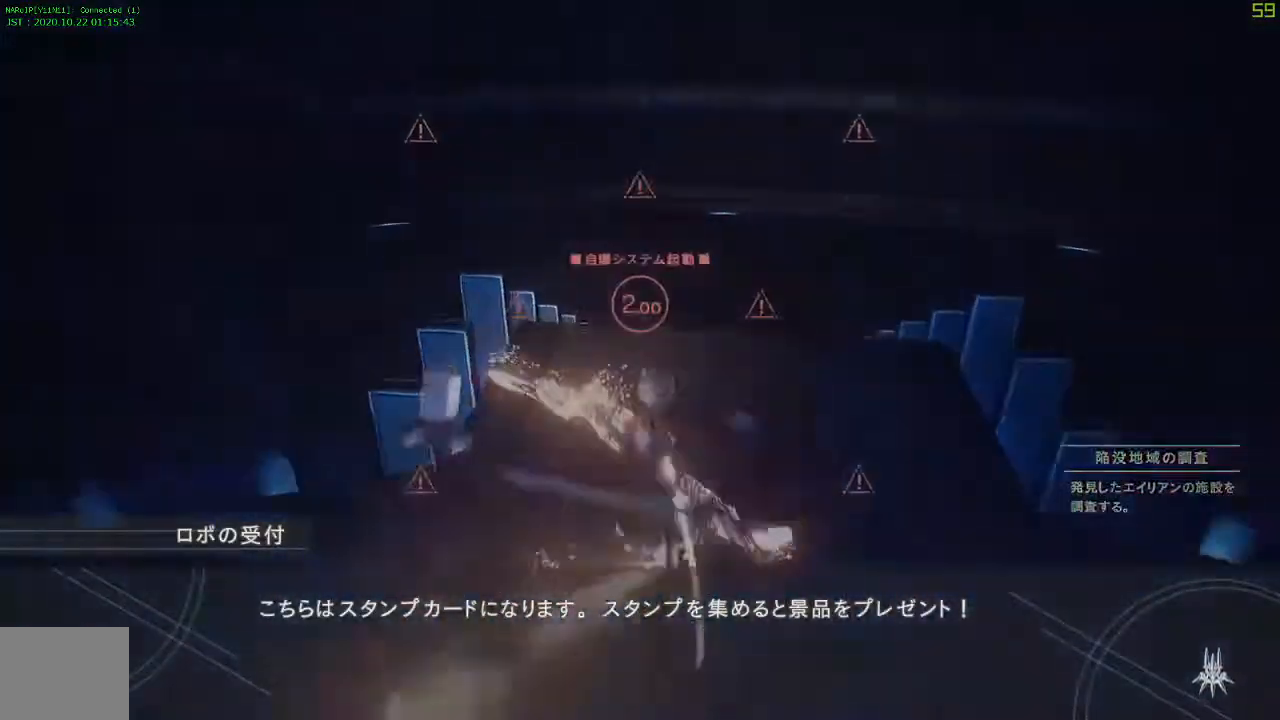
{"buttons": [], "left_stick": "center", "right_stick": "center", "events": []}
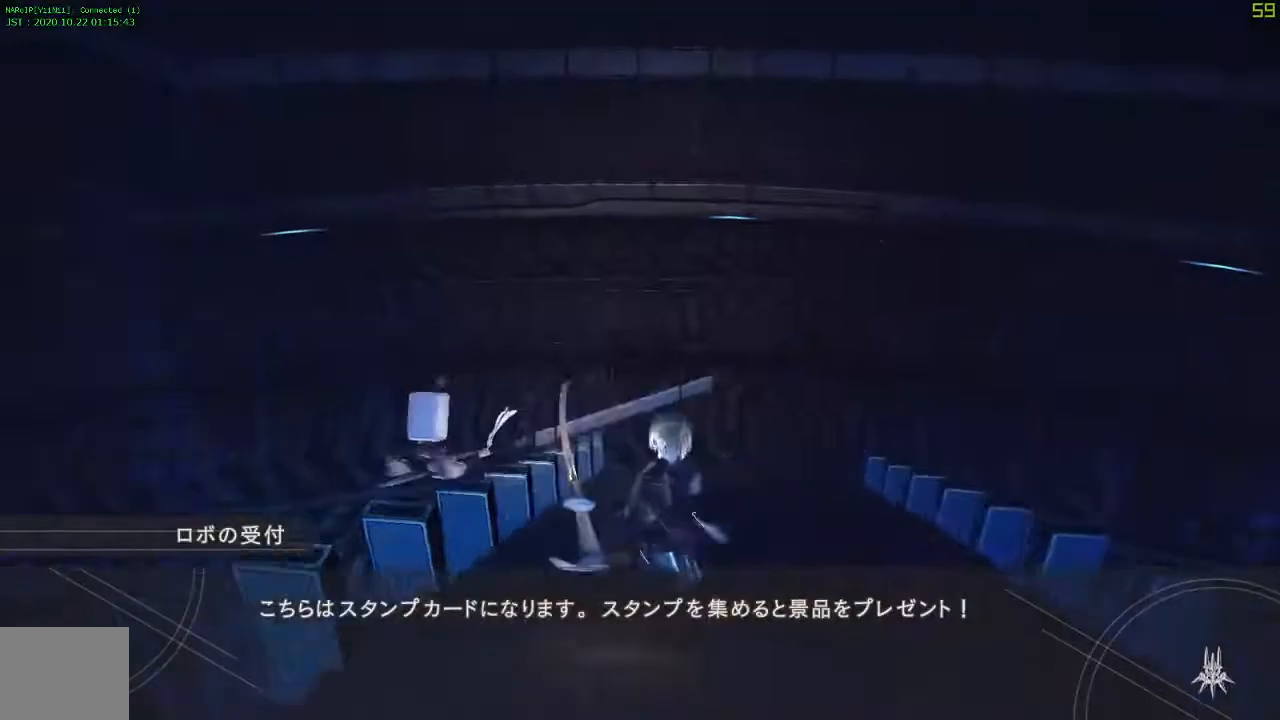
{"buttons": [], "left_stick": "center", "right_stick": "center", "events": []}
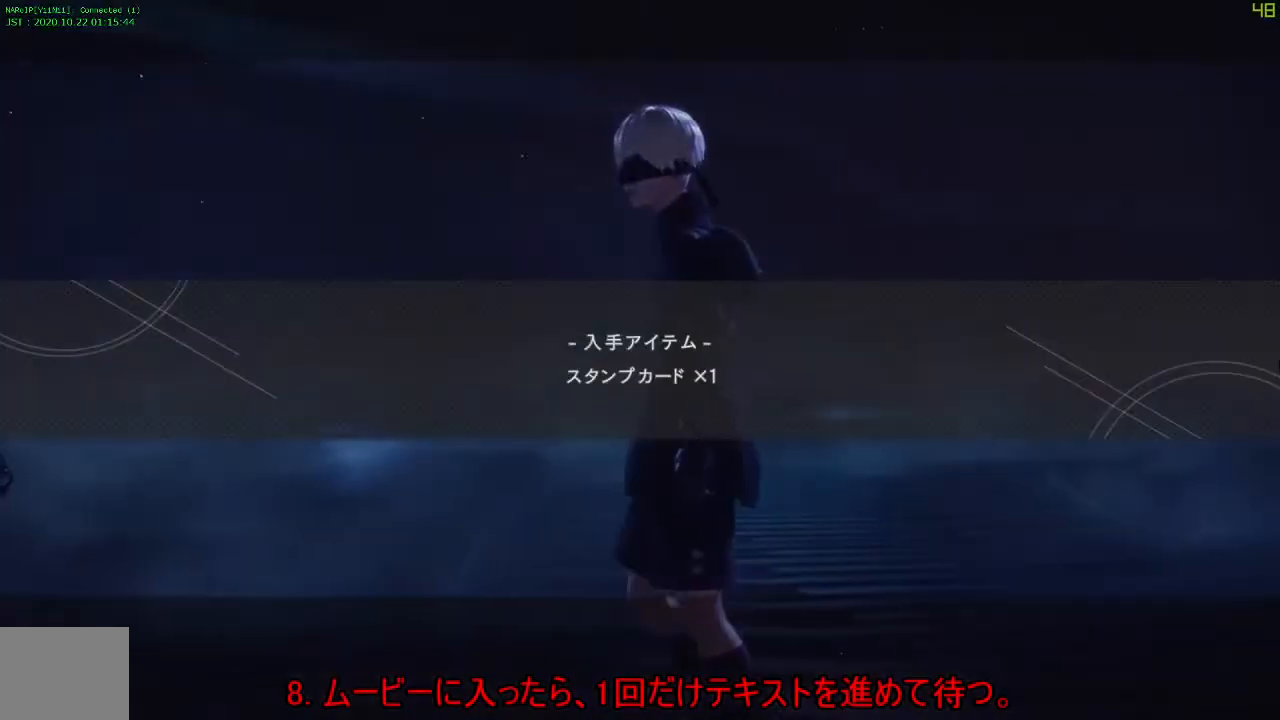
{"buttons": [], "left_stick": "center", "right_stick": "center", "events": []}
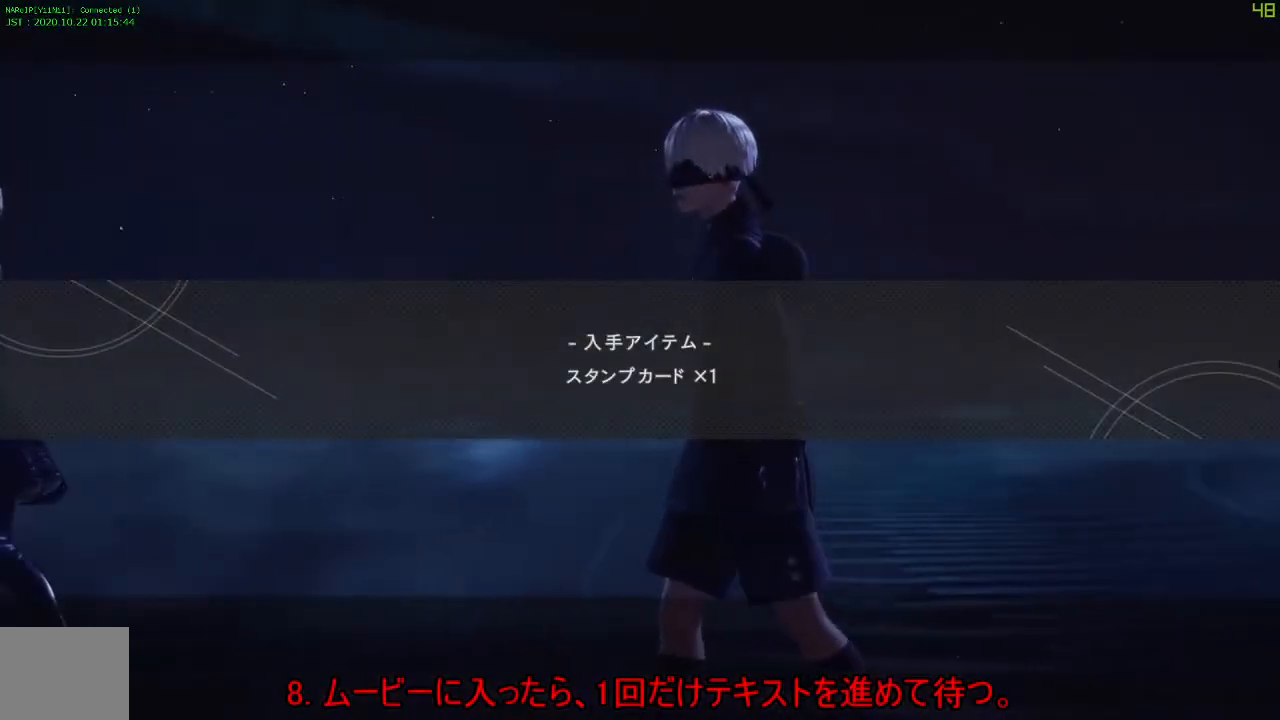
{"buttons": [], "left_stick": "center", "right_stick": "center", "events": []}
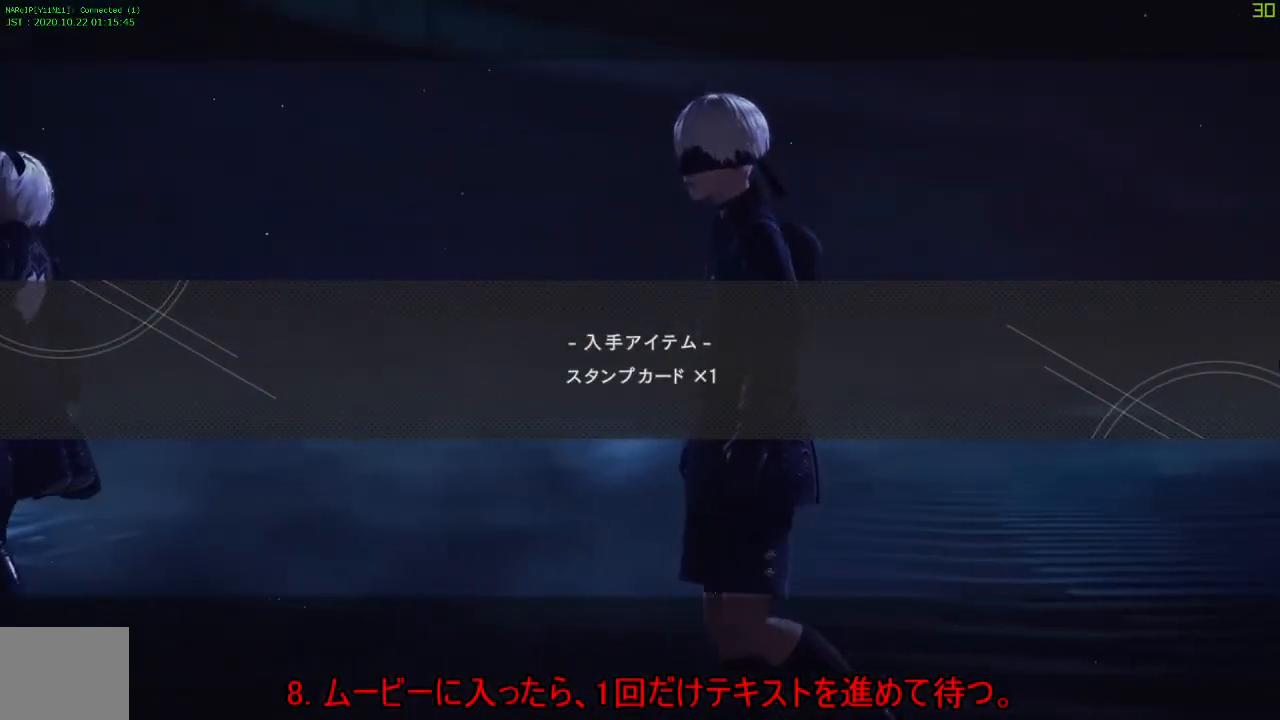
{"buttons": [], "left_stick": "center", "right_stick": "center", "events": [[350, "CIRCLE", "down"], [417, "CIRCLE", "up"]]}